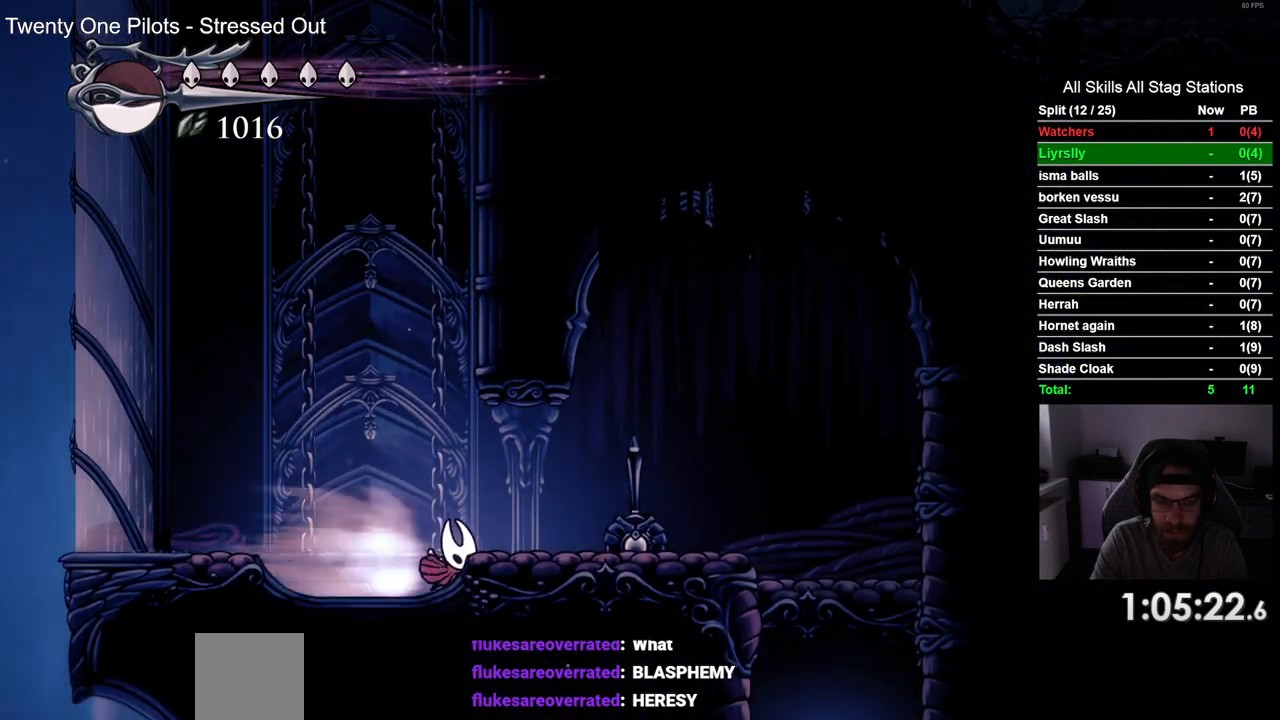
Gameplay with a controller (PlayStation layout); each line is a JSON object with the inputs held at the frame after it (dt_ms = milliseconds from this image to that frame). "events" lists button and stick changes between this image and that frame as [ms after this image, input, new state], when the widget could be followed in between. Not read: R1.
{"dt_ms": 500, "buttons": ["DPAD_RIGHT"], "left_stick": "center", "right_stick": "center", "events": [[117, "R2", "up"], [317, "CROSS", "down"], [467, "CROSS", "up"]]}
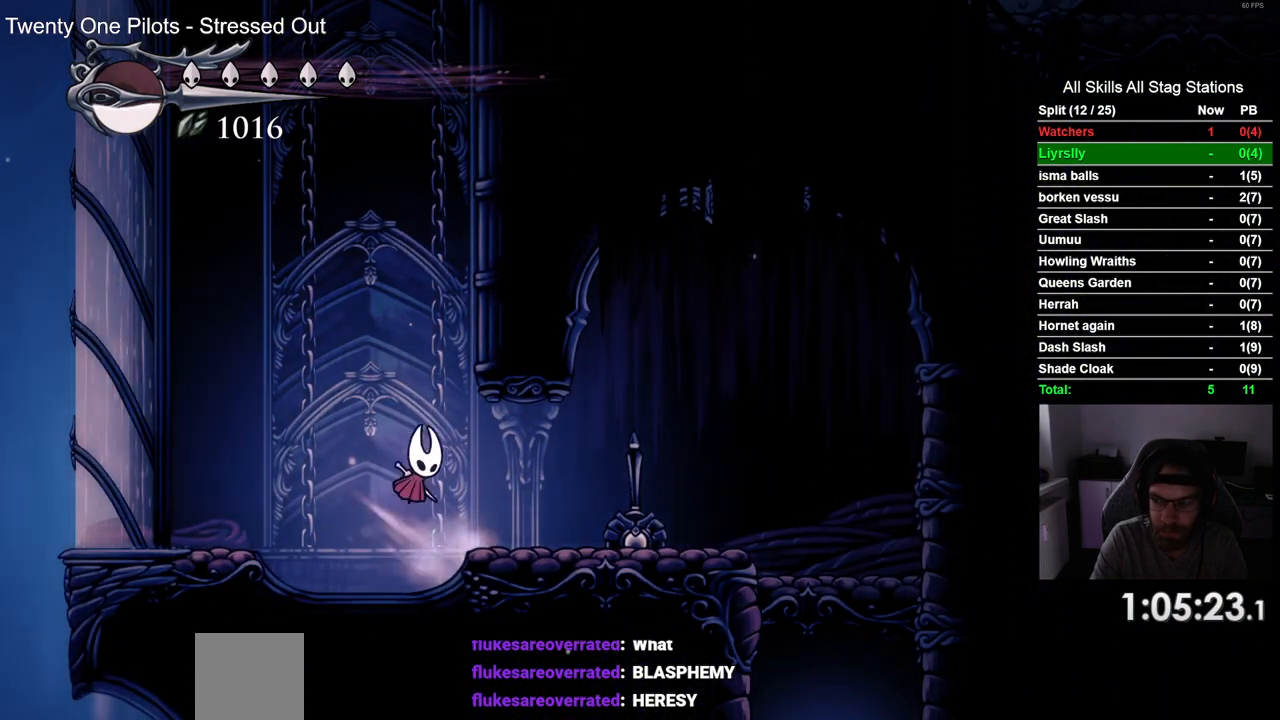
{"dt_ms": 500, "buttons": ["DPAD_RIGHT"], "left_stick": "center", "right_stick": "center", "events": [[217, "R2", "down"], [433, "R2", "up"]]}
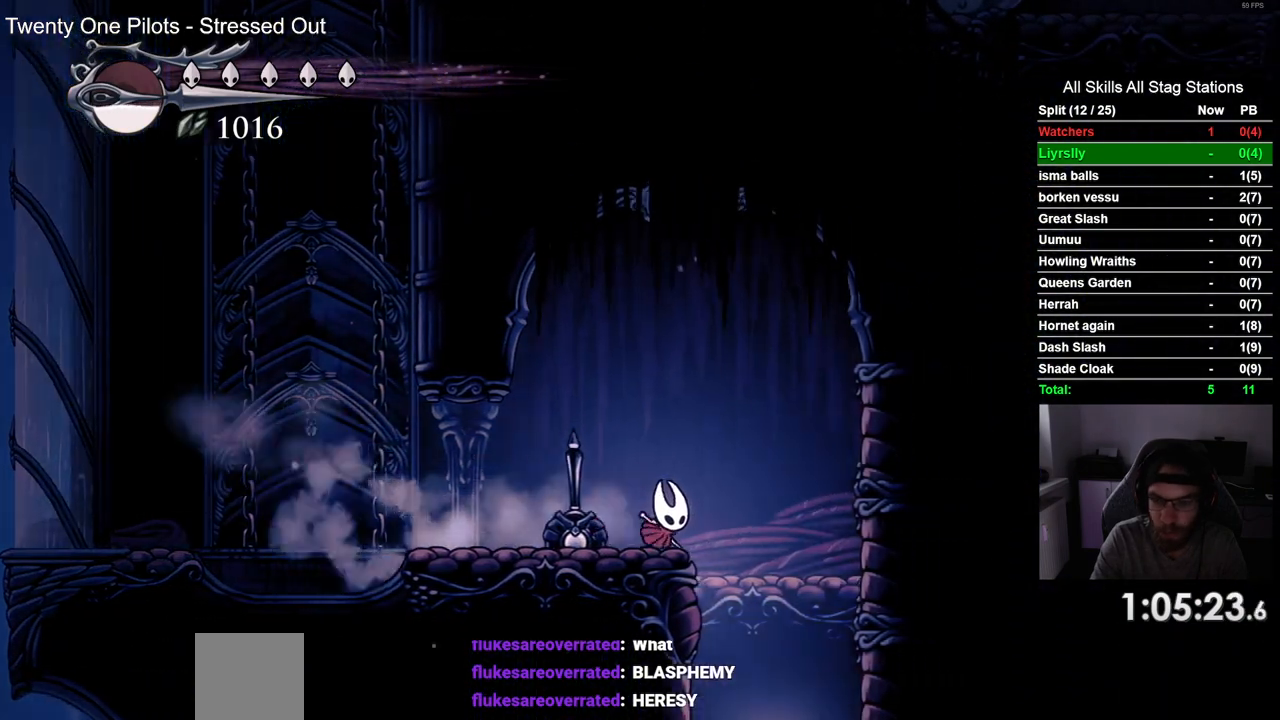
{"dt_ms": 500, "buttons": [], "left_stick": "center", "right_stick": "center", "events": [[333, "DPAD_RIGHT", "up"]]}
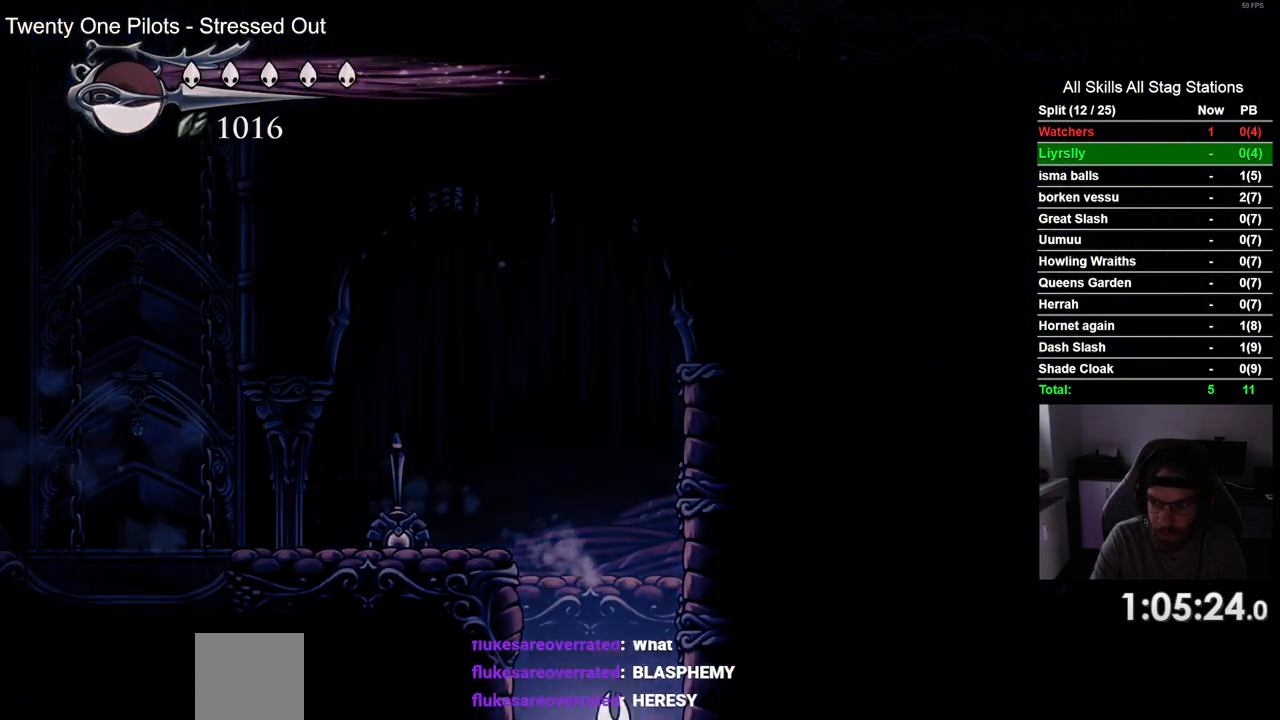
{"dt_ms": 500, "buttons": [], "left_stick": "center", "right_stick": "center", "events": []}
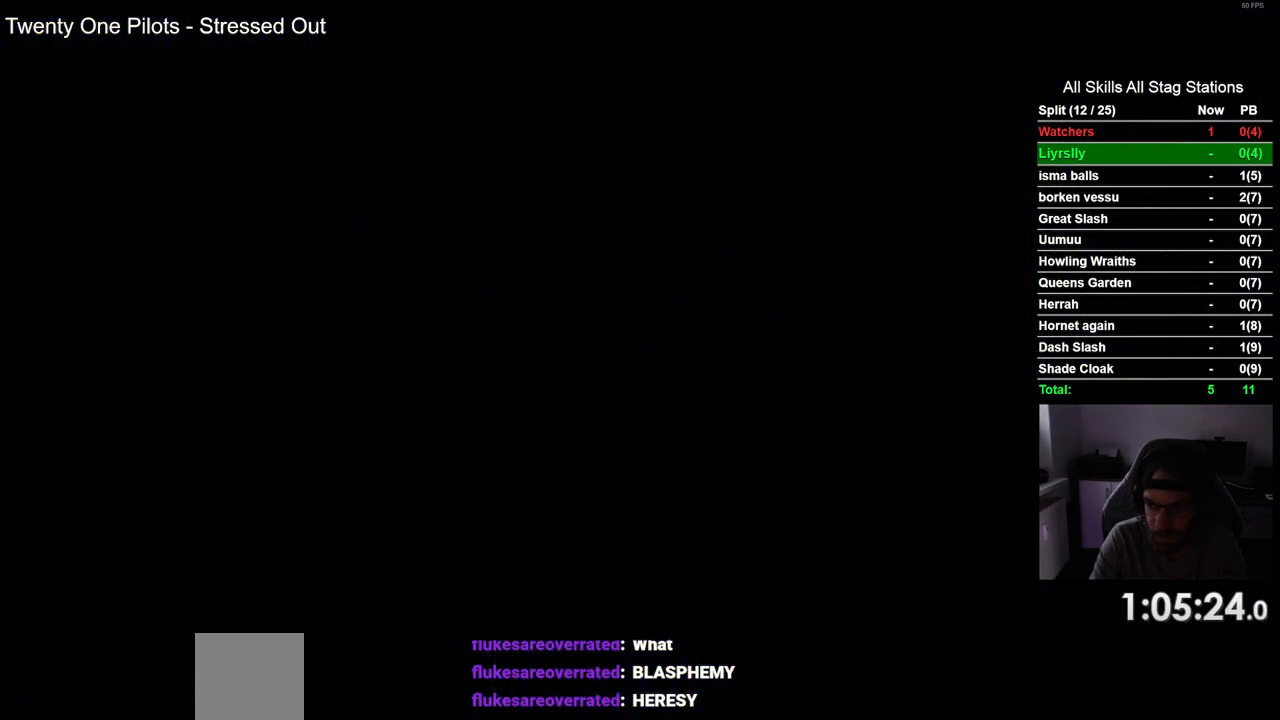
{"dt_ms": 500, "buttons": [], "left_stick": "center", "right_stick": "center", "events": []}
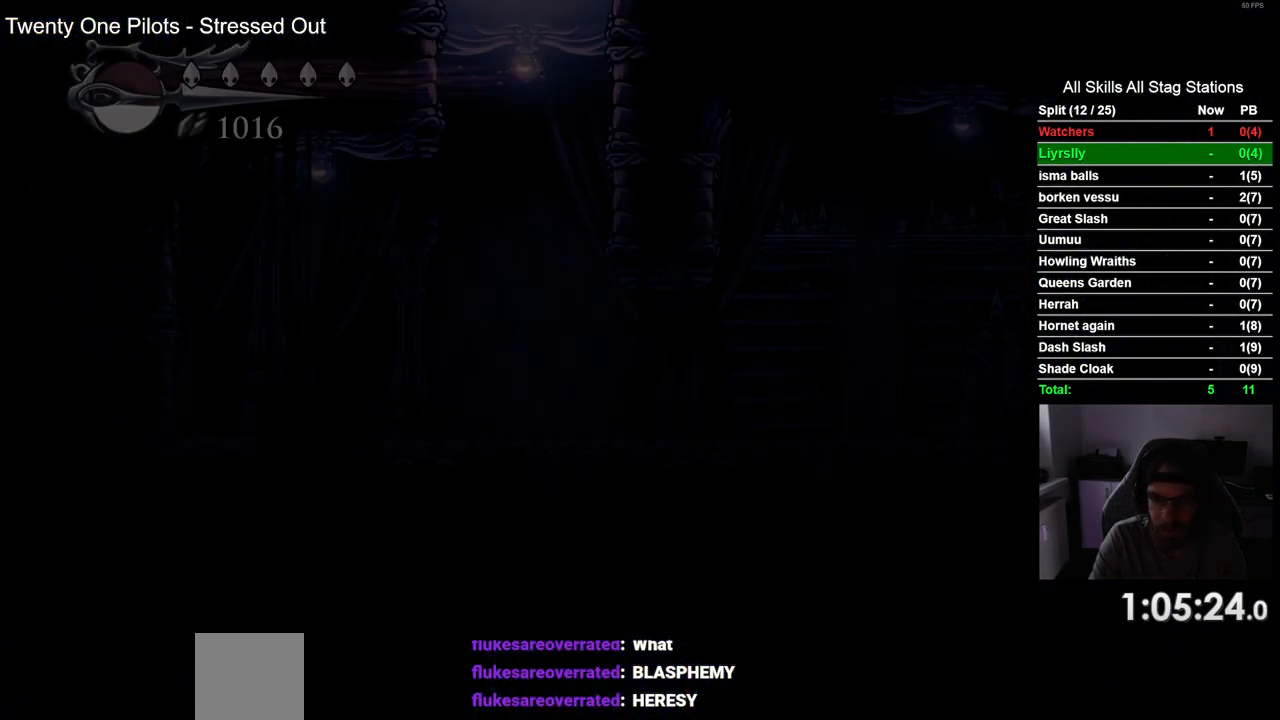
{"dt_ms": 500, "buttons": ["DPAD_RIGHT"], "left_stick": "center", "right_stick": "center", "events": [[433, "DPAD_RIGHT", "down"]]}
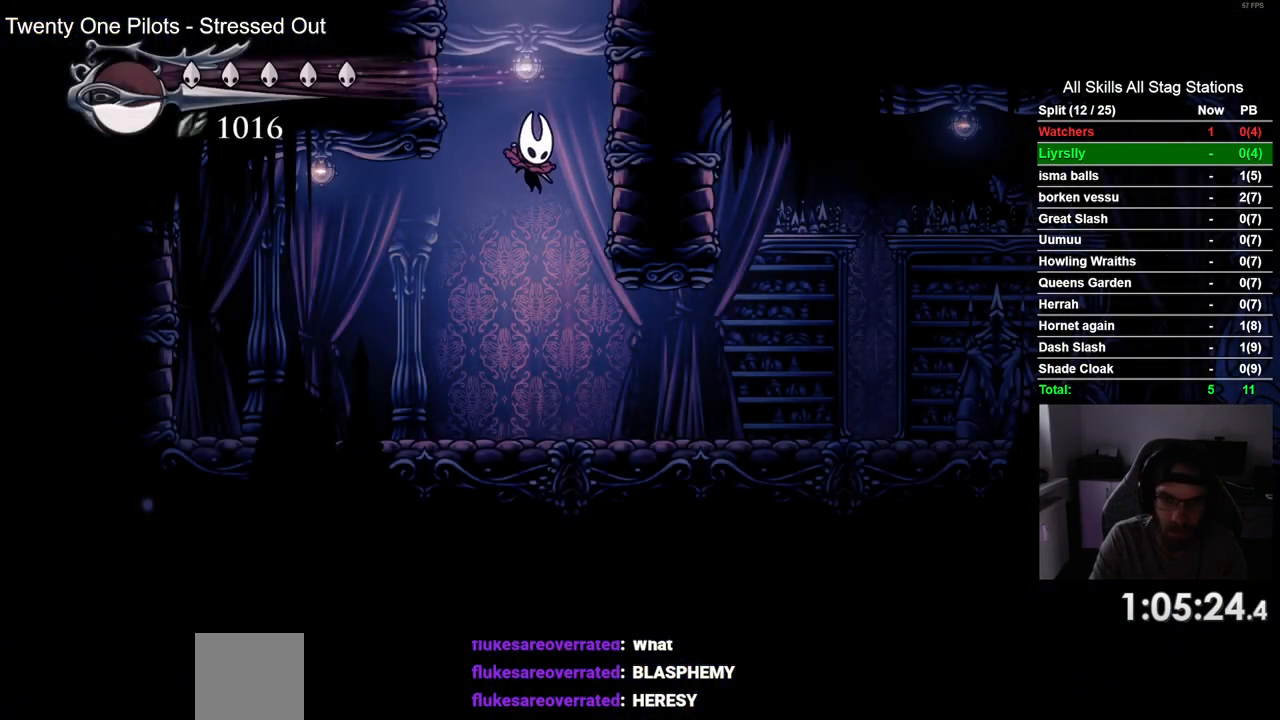
{"dt_ms": 500, "buttons": ["DPAD_RIGHT"], "left_stick": "center", "right_stick": "center", "events": [[17, "R2", "down"], [217, "R2", "up"]]}
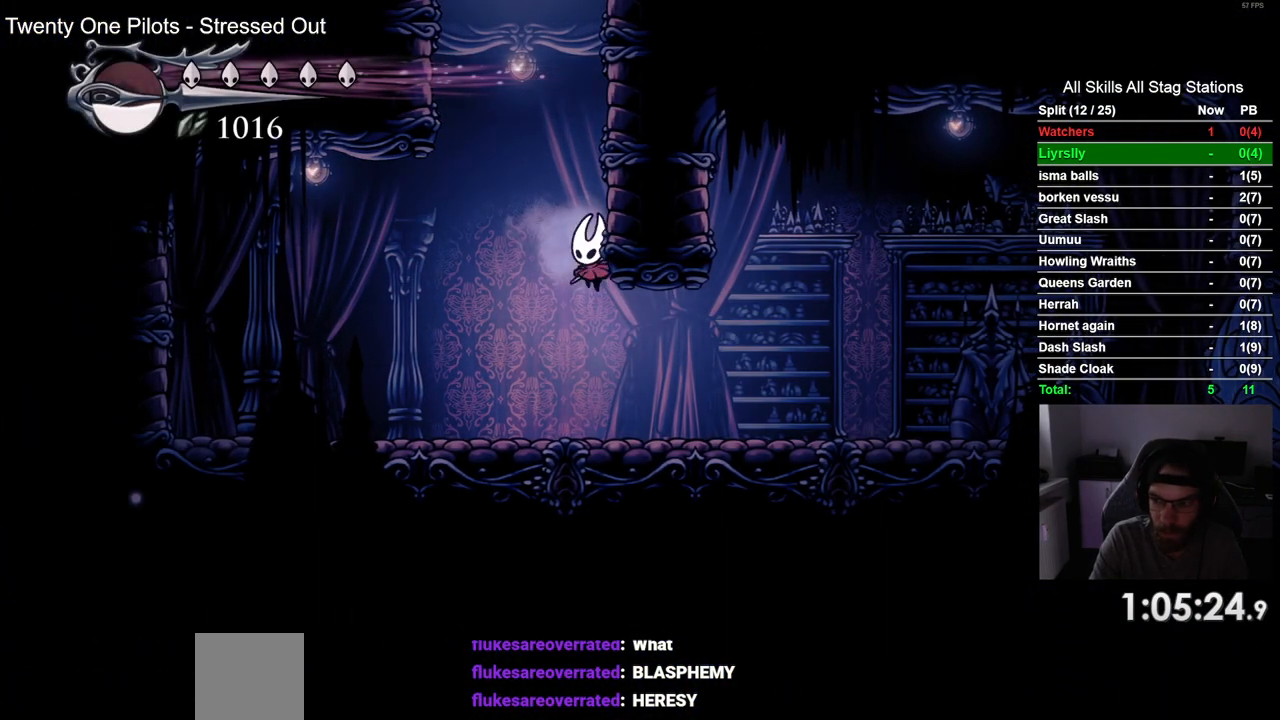
{"dt_ms": 500, "buttons": ["DPAD_RIGHT"], "left_stick": "center", "right_stick": "center", "events": [[183, "R2", "down"], [383, "R2", "up"]]}
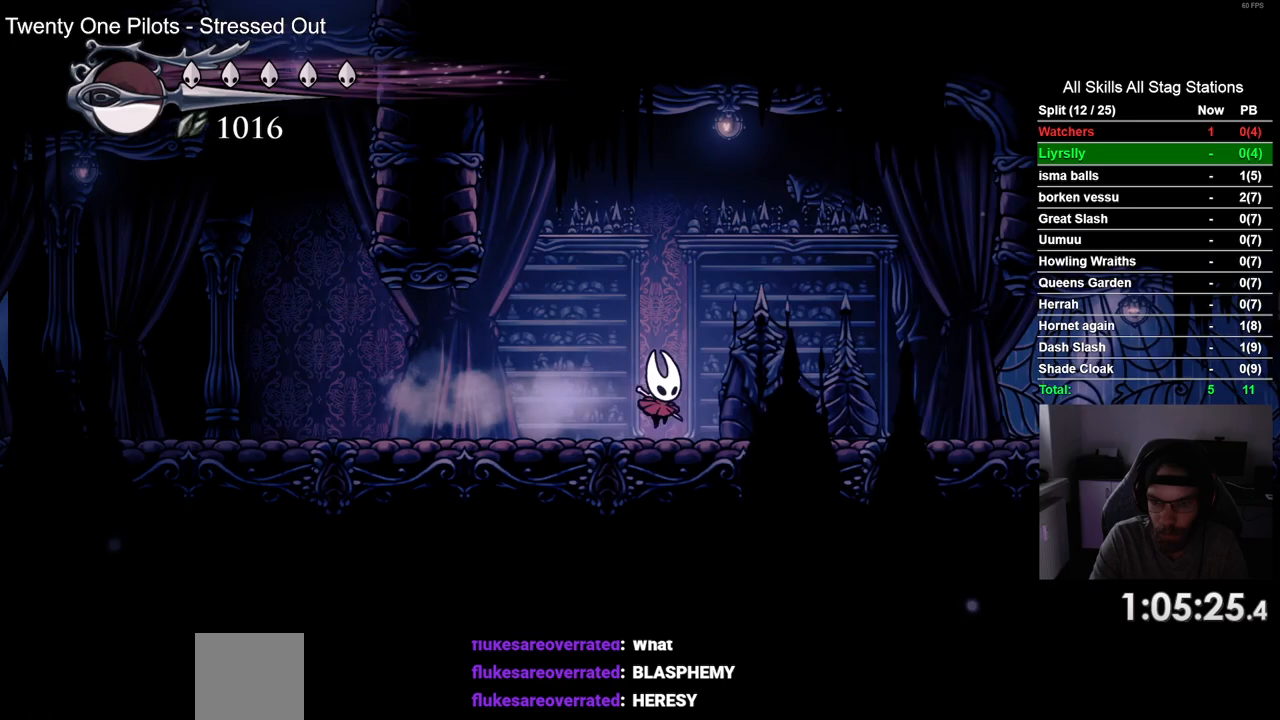
{"dt_ms": 500, "buttons": ["DPAD_RIGHT"], "left_stick": "center", "right_stick": "center", "events": [[300, "R2", "down"], [500, "R2", "up"]]}
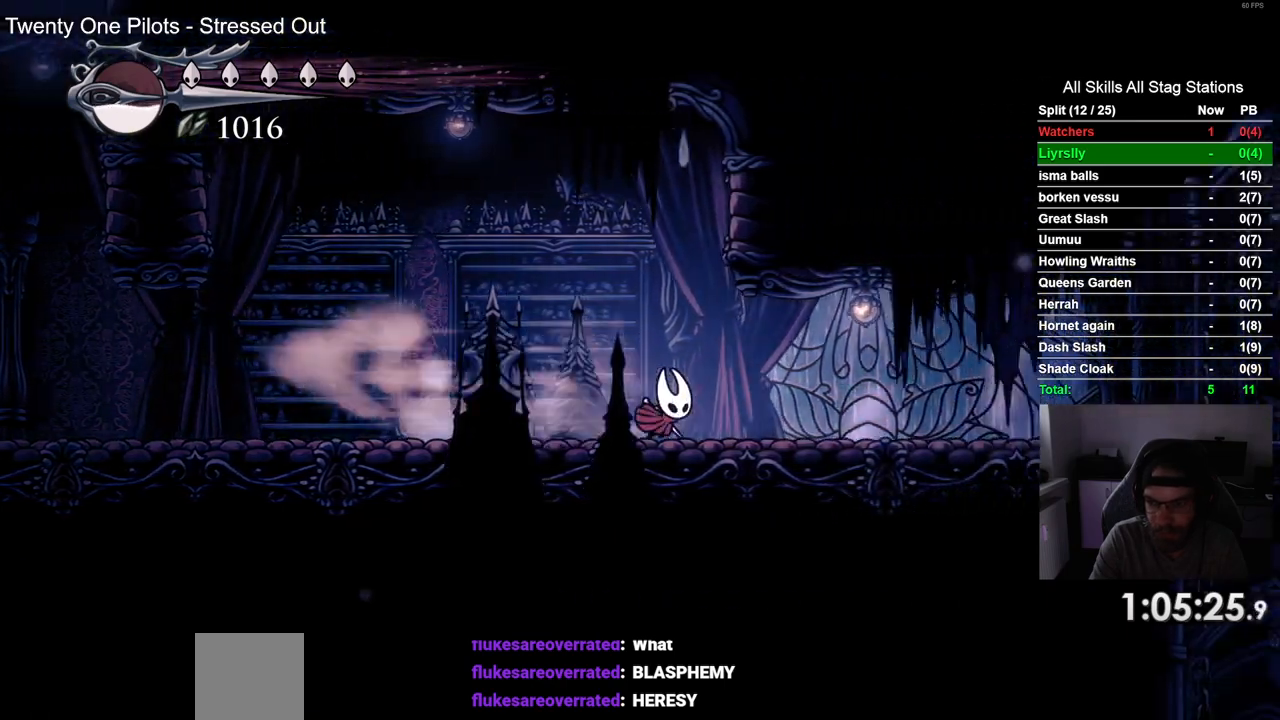
{"dt_ms": 500, "buttons": ["R2", "DPAD_RIGHT"], "left_stick": "center", "right_stick": "center", "events": [[400, "R2", "down"]]}
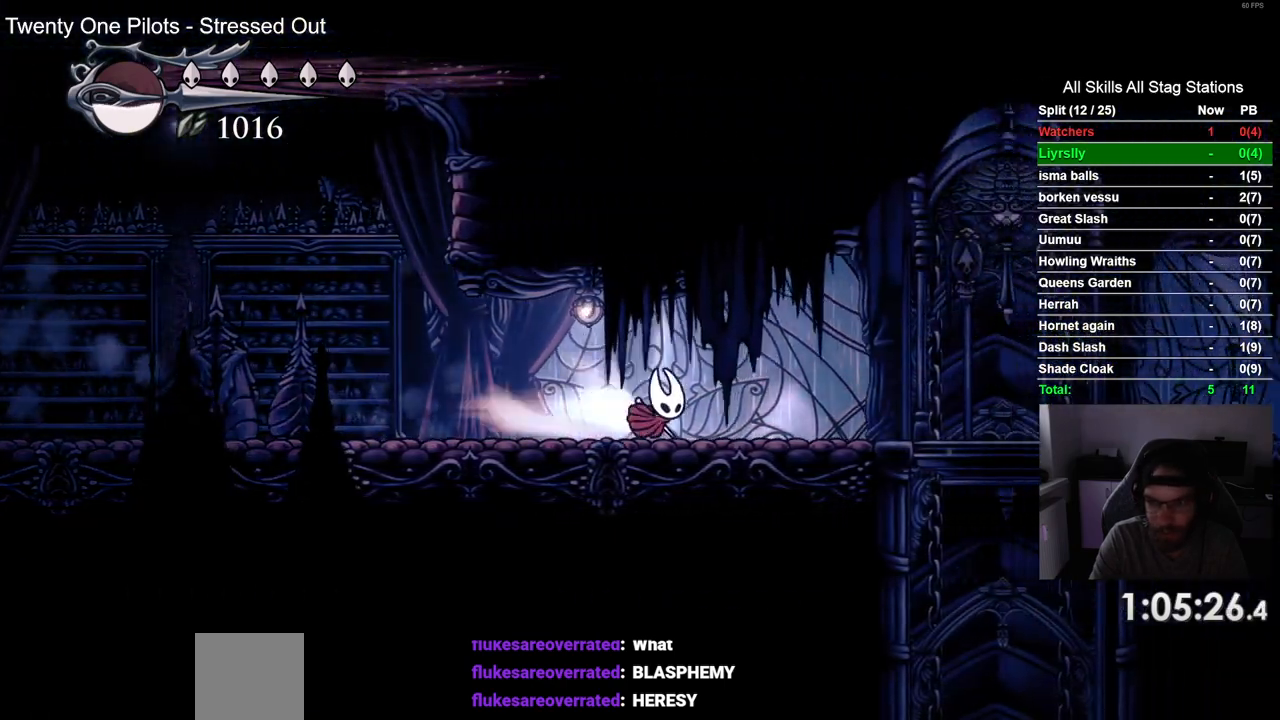
{"dt_ms": 500, "buttons": ["DPAD_UP"], "left_stick": "center", "right_stick": "center", "events": [[117, "R2", "up"], [483, "DPAD_UP", "down"], [500, "DPAD_RIGHT", "up"]]}
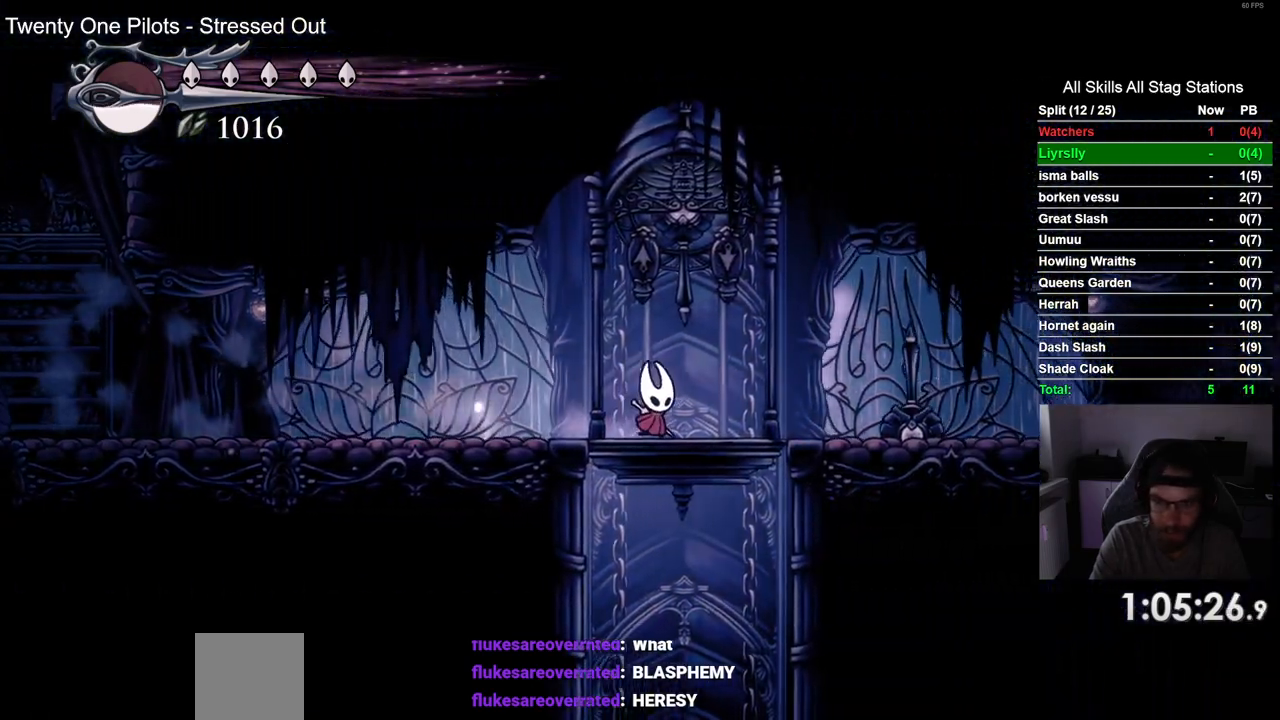
{"dt_ms": 500, "buttons": [], "left_stick": "center", "right_stick": "center", "events": [[17, "SQUARE", "down"], [150, "SQUARE", "up"], [167, "DPAD_UP", "up"], [417, "DPAD_RIGHT", "down"], [500, "DPAD_RIGHT", "up"]]}
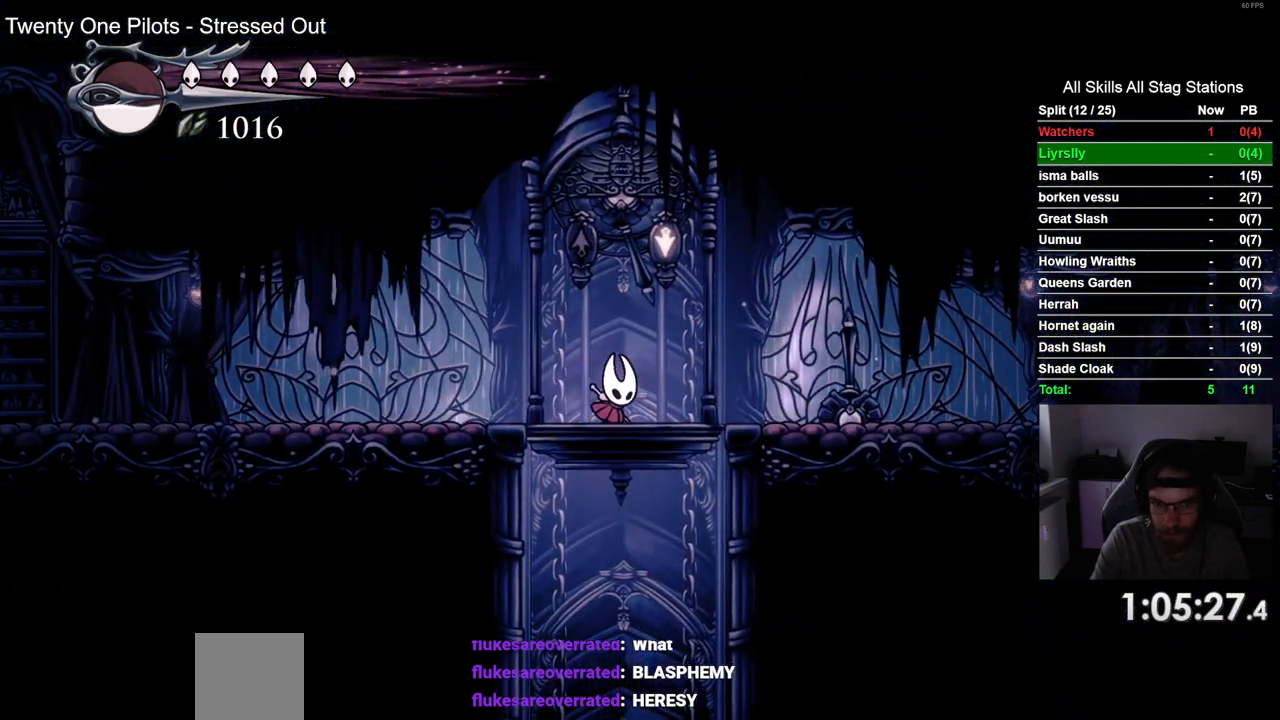
{"dt_ms": 500, "buttons": [], "left_stick": "center", "right_stick": "center", "events": []}
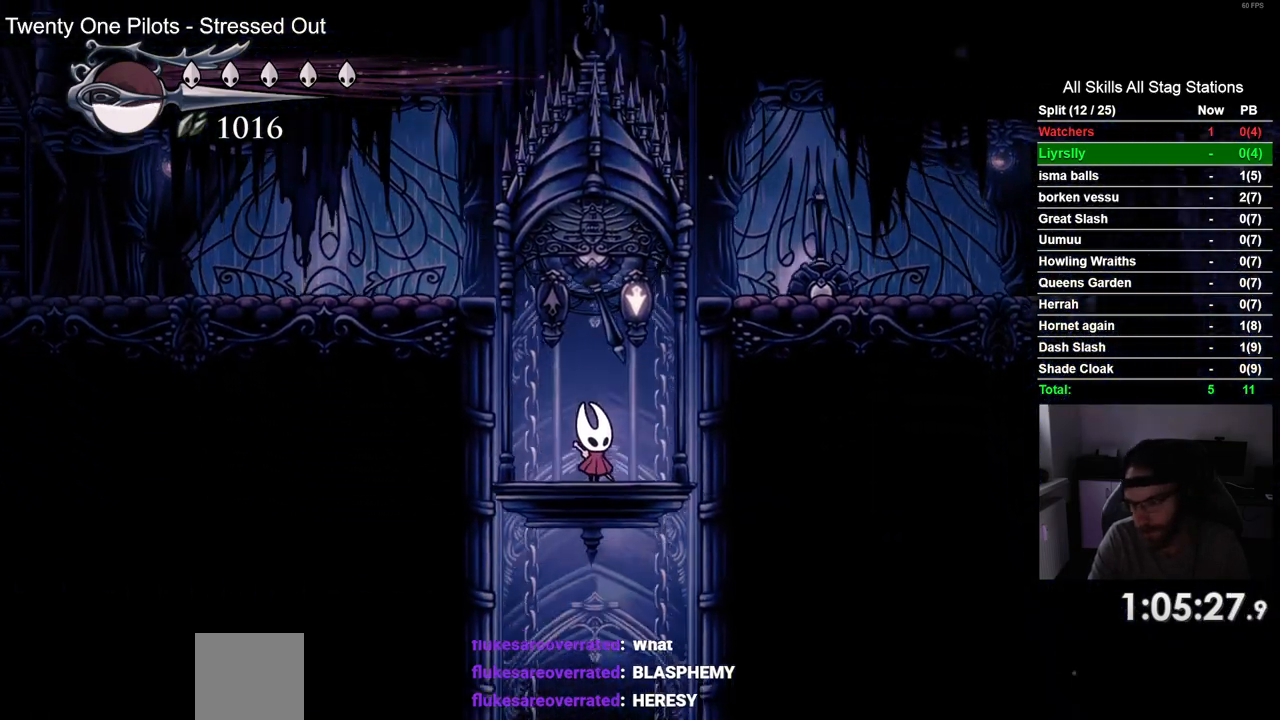
{"dt_ms": 500, "buttons": [], "left_stick": "center", "right_stick": "center", "events": []}
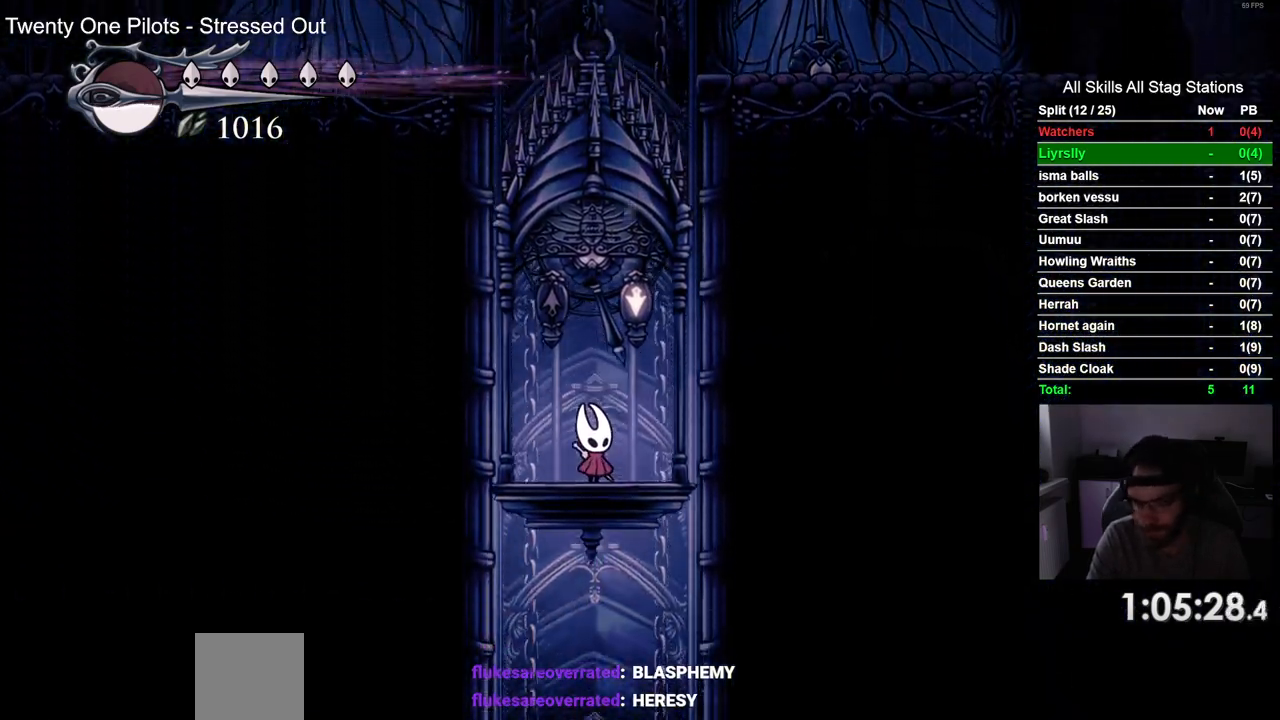
{"dt_ms": 500, "buttons": [], "left_stick": "center", "right_stick": "center", "events": []}
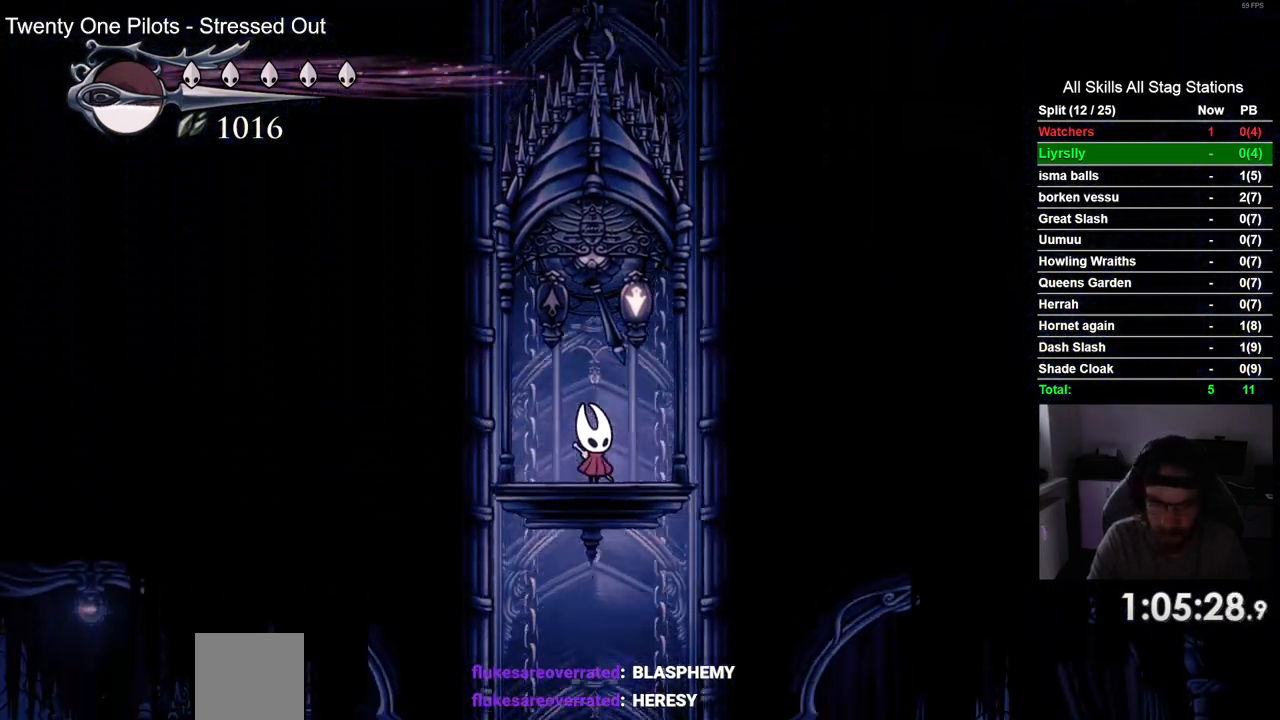
{"dt_ms": 500, "buttons": [], "left_stick": "center", "right_stick": "center", "events": []}
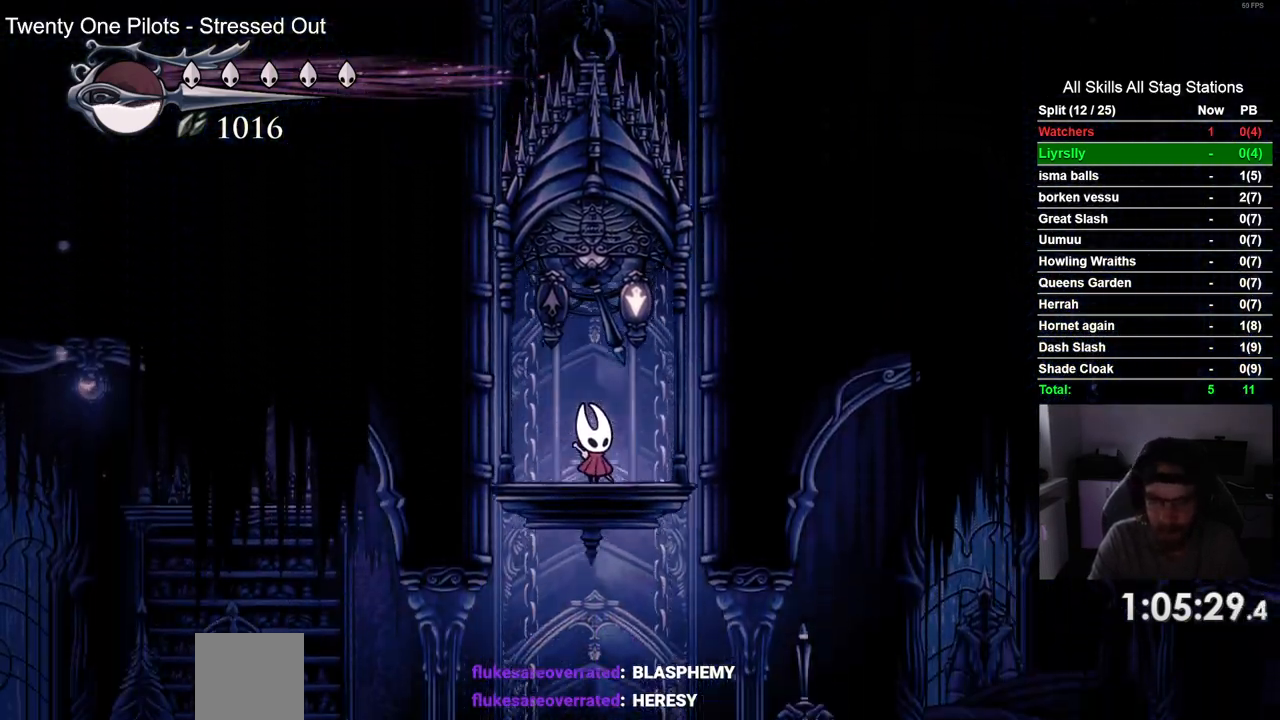
{"dt_ms": 500, "buttons": ["R2", "DPAD_RIGHT"], "left_stick": "center", "right_stick": "center", "events": [[317, "DPAD_RIGHT", "down"], [417, "R2", "down"]]}
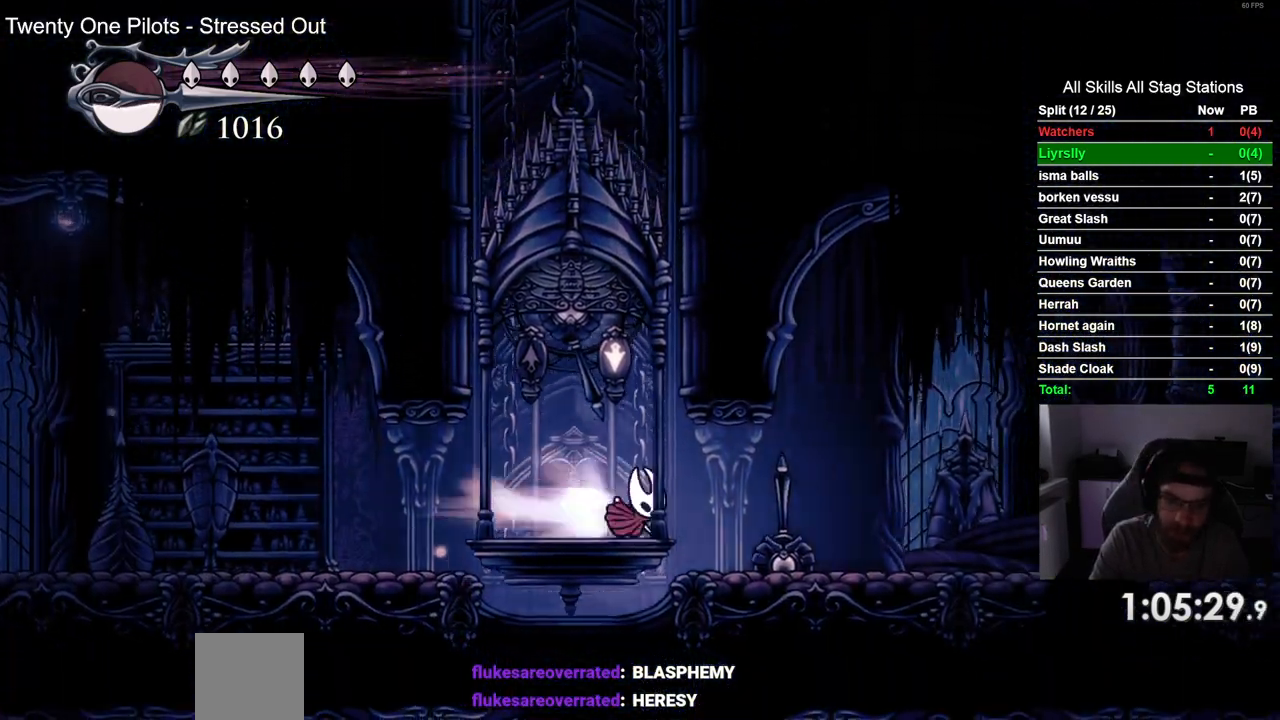
{"dt_ms": 500, "buttons": ["R2", "DPAD_RIGHT"], "left_stick": "center", "right_stick": "center", "events": [[133, "R2", "up"], [467, "R2", "down"]]}
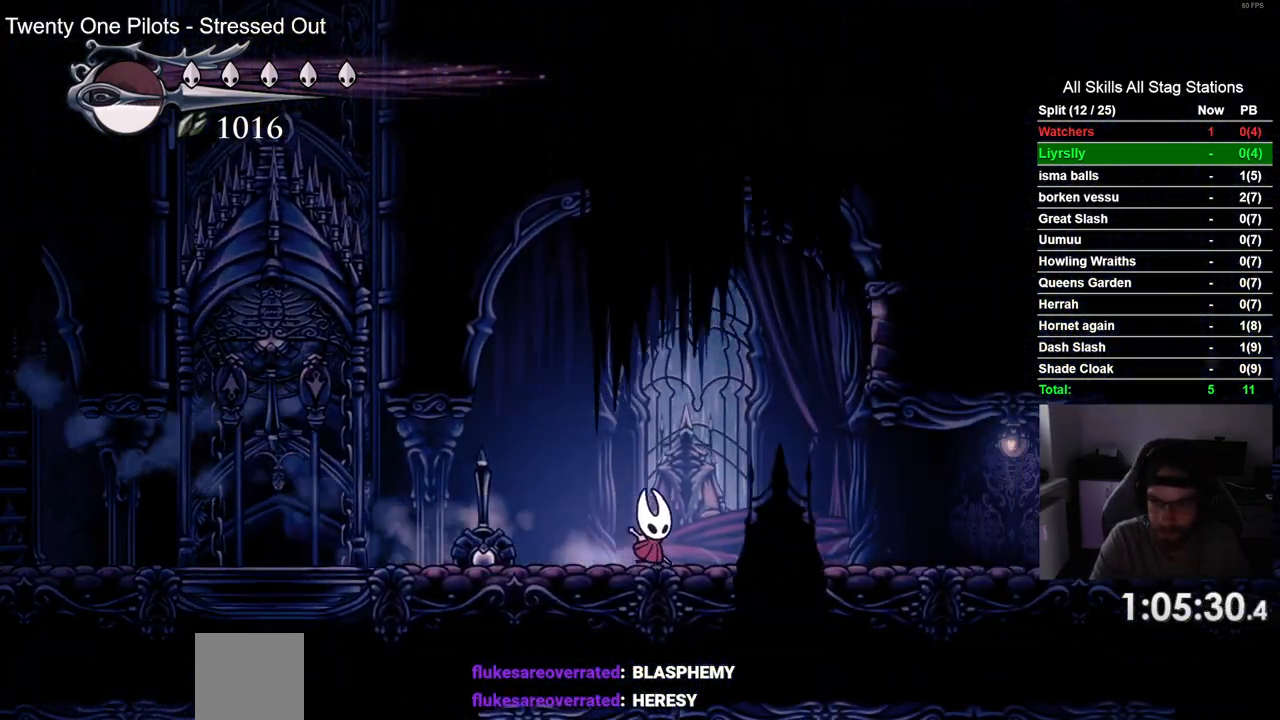
{"dt_ms": 500, "buttons": ["R2", "DPAD_RIGHT"], "left_stick": "center", "right_stick": "center", "events": []}
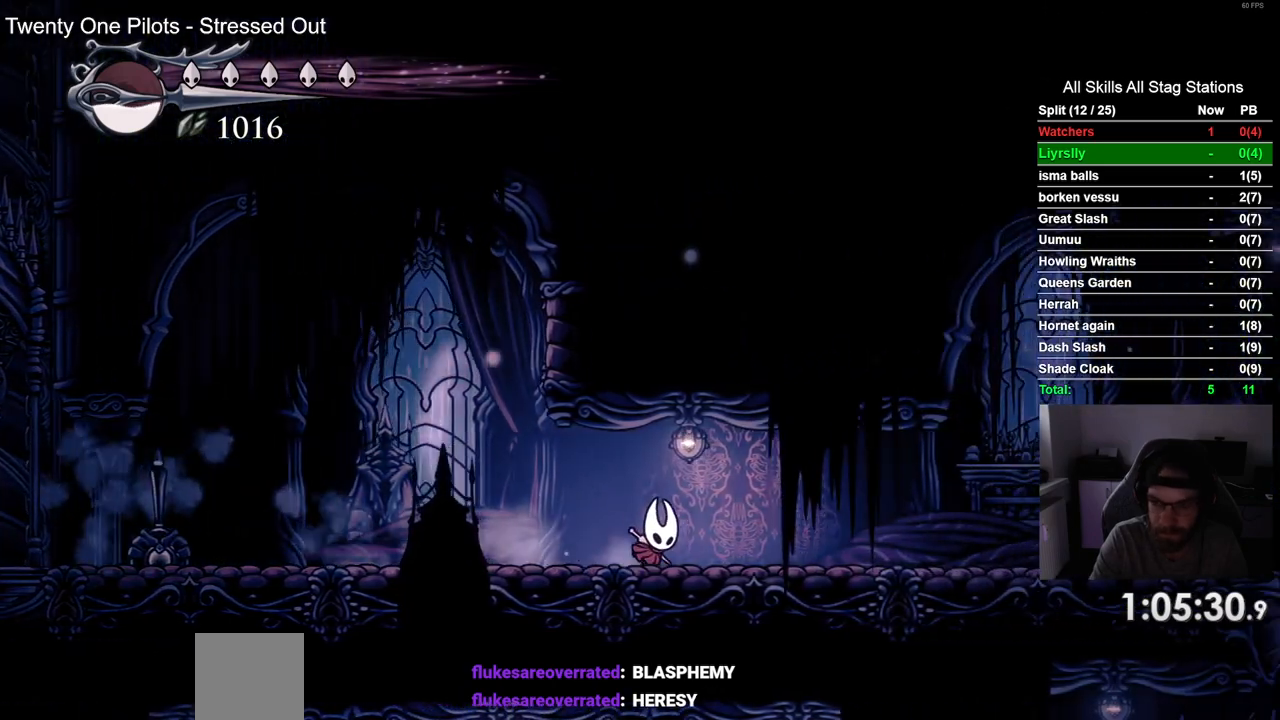
{"dt_ms": 500, "buttons": ["R2", "DPAD_RIGHT"], "left_stick": "center", "right_stick": "center", "events": []}
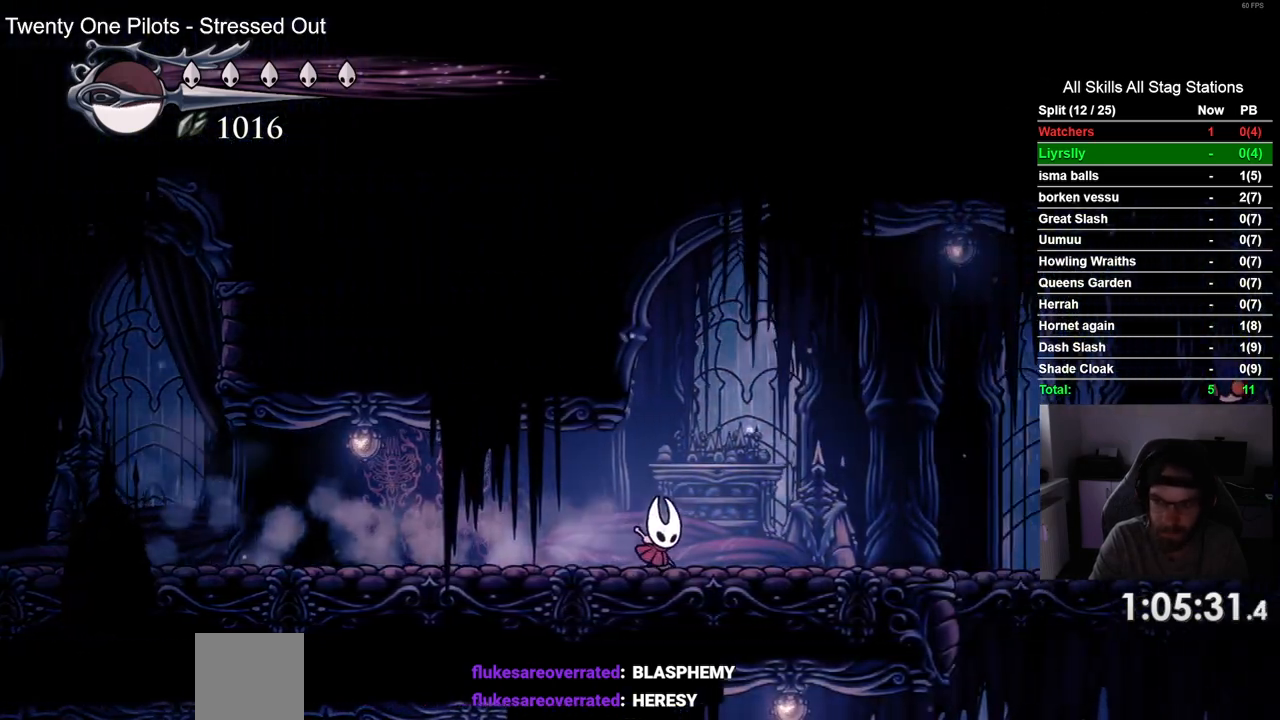
{"dt_ms": 1000, "buttons": ["R2", "DPAD_RIGHT"], "left_stick": "center", "right_stick": "center"}
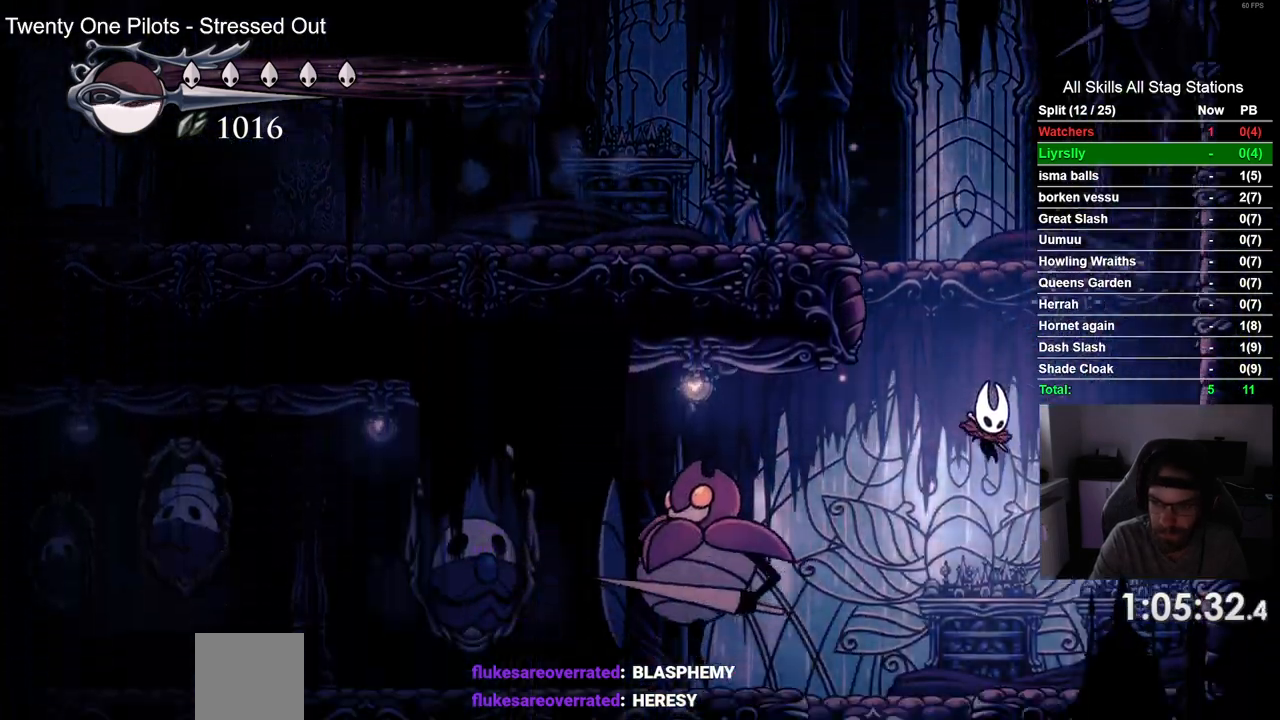
{"dt_ms": 500, "buttons": ["DPAD_RIGHT"], "left_stick": "center", "right_stick": "center", "events": [[33, "DPAD_LEFT", "down"], [33, "R2", "up"], [300, "DPAD_LEFT", "up"]]}
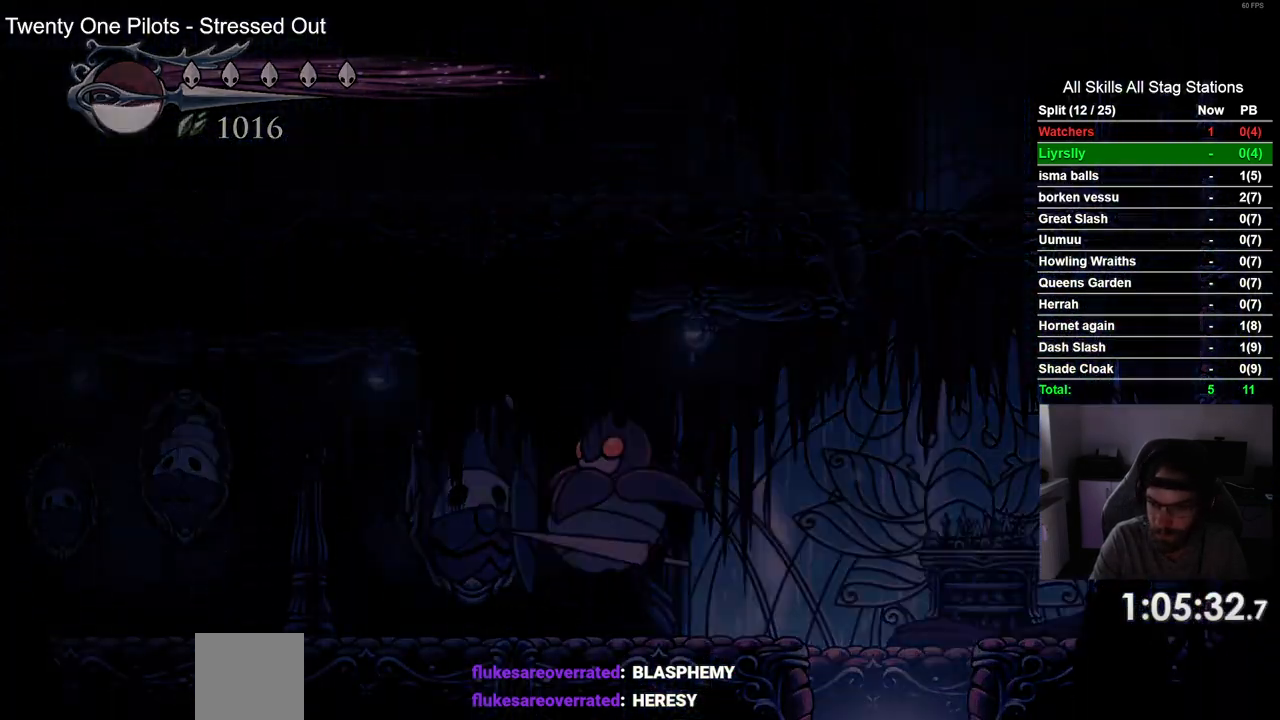
{"dt_ms": 500, "buttons": [], "left_stick": "center", "right_stick": "center", "events": [[350, "DPAD_RIGHT", "up"]]}
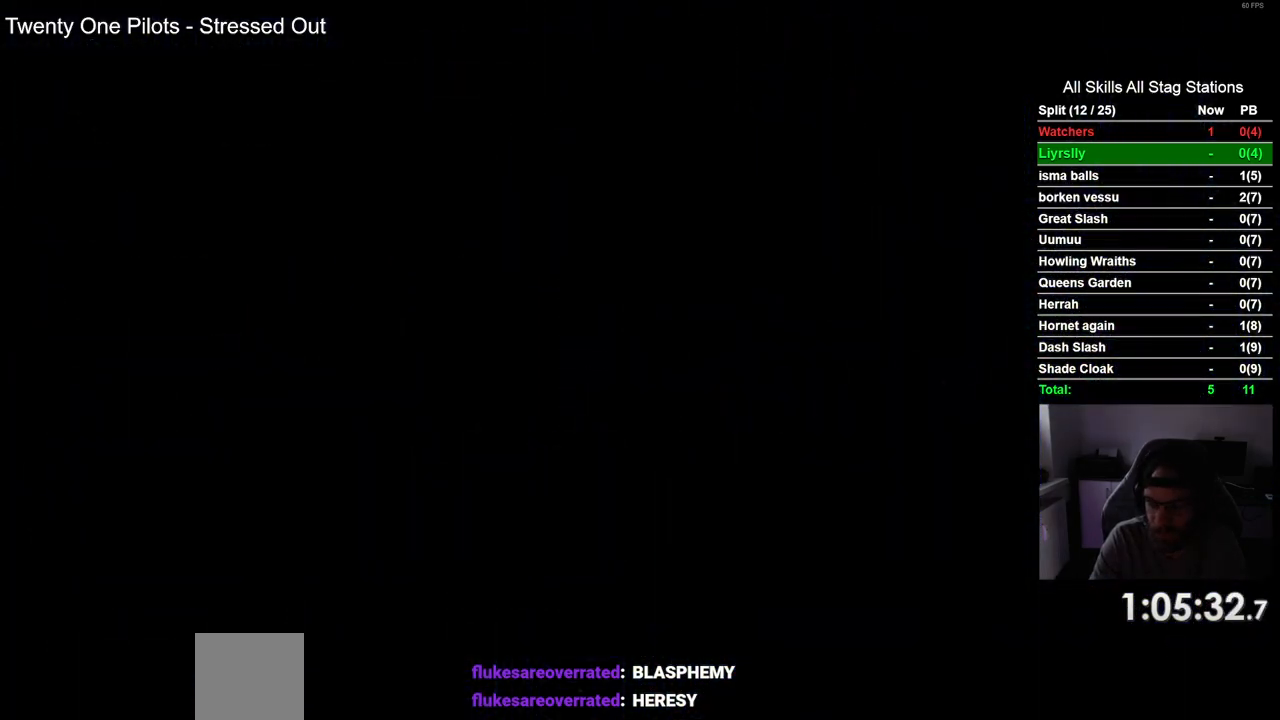
{"dt_ms": 500, "buttons": ["DPAD_LEFT"], "left_stick": "center", "right_stick": "center", "events": [[233, "DPAD_LEFT", "down"]]}
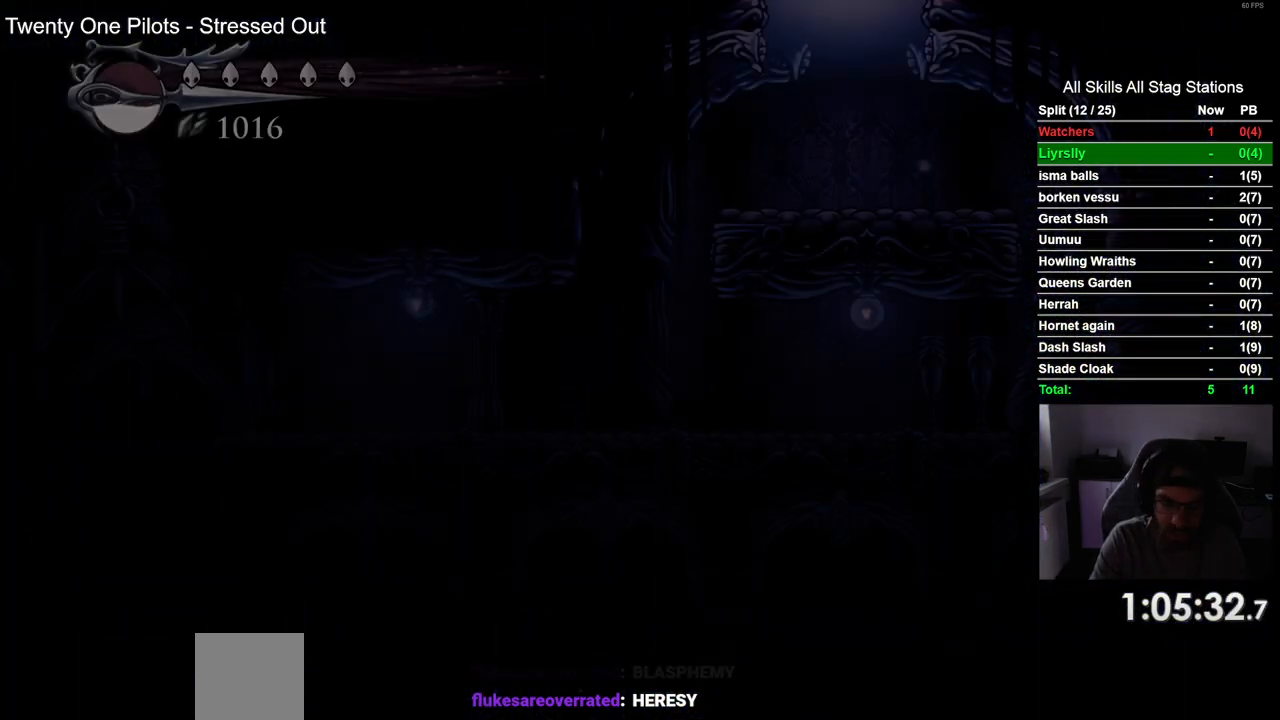
{"dt_ms": 500, "buttons": ["DPAD_LEFT"], "left_stick": "center", "right_stick": "center", "events": []}
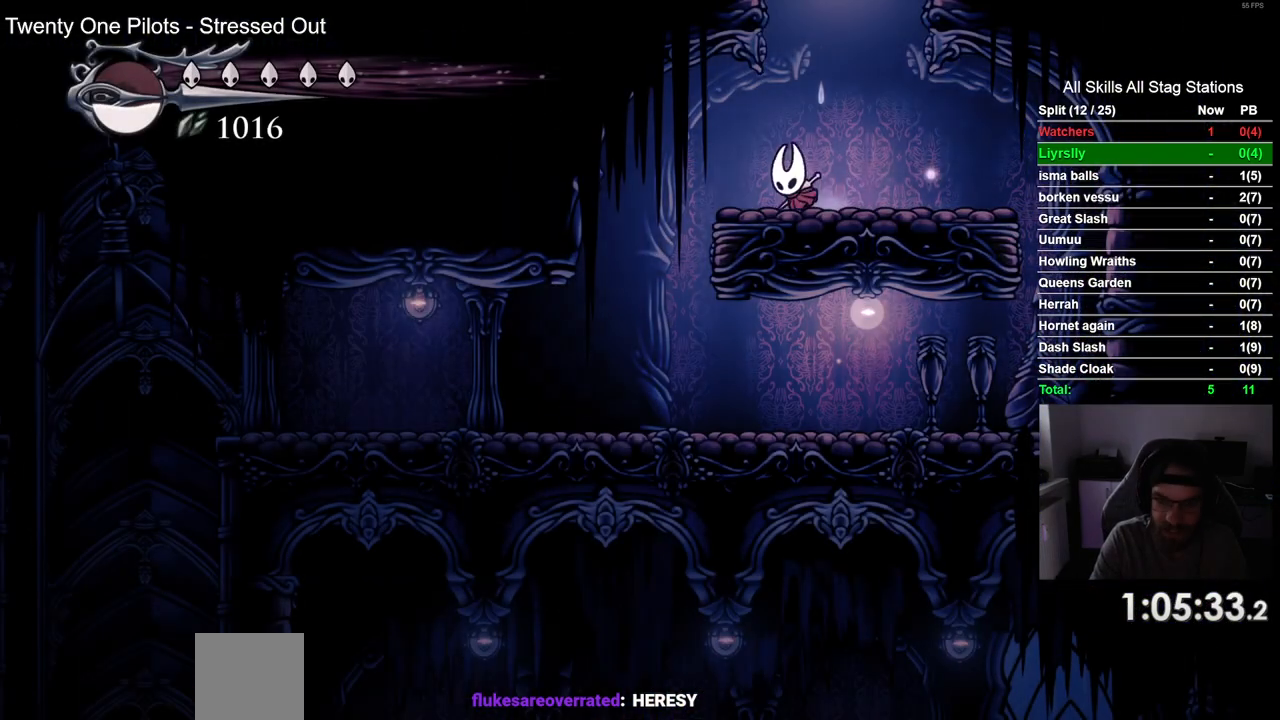
{"dt_ms": 500, "buttons": ["DPAD_LEFT"], "left_stick": "center", "right_stick": "center", "events": []}
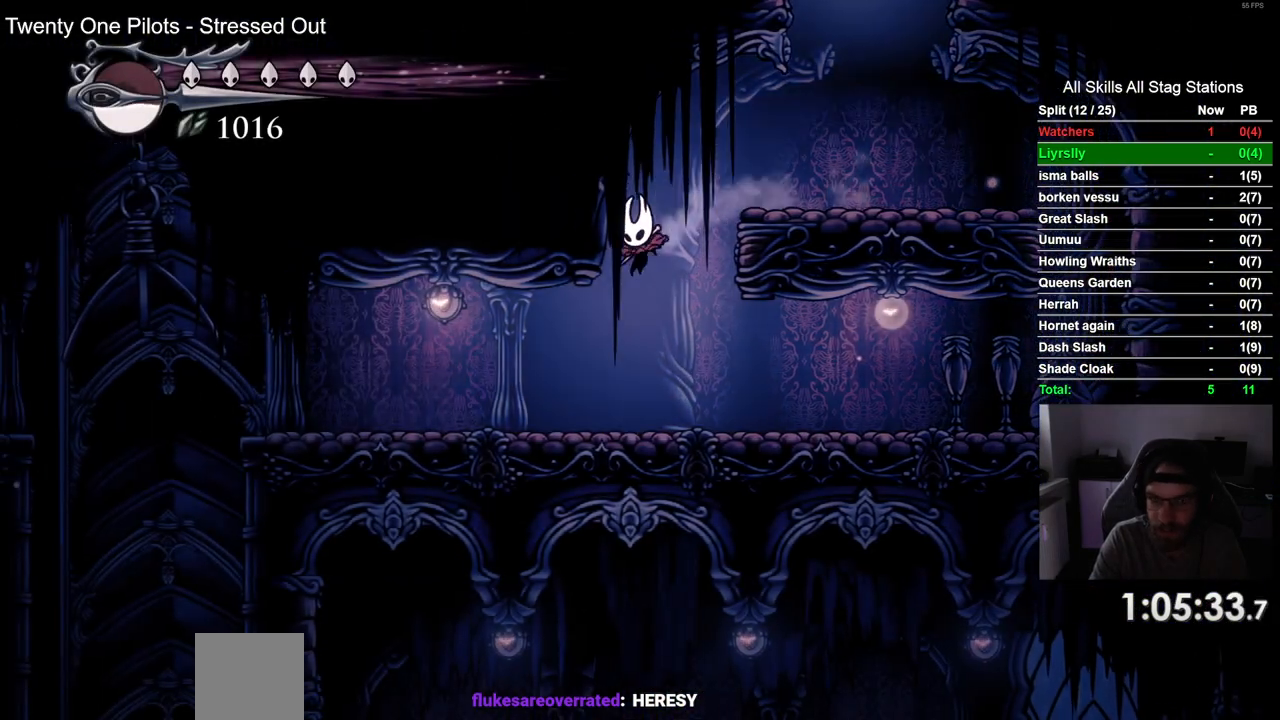
{"dt_ms": 500, "buttons": ["DPAD_LEFT"], "left_stick": "center", "right_stick": "center", "events": [[133, "R2", "down"], [350, "R2", "up"]]}